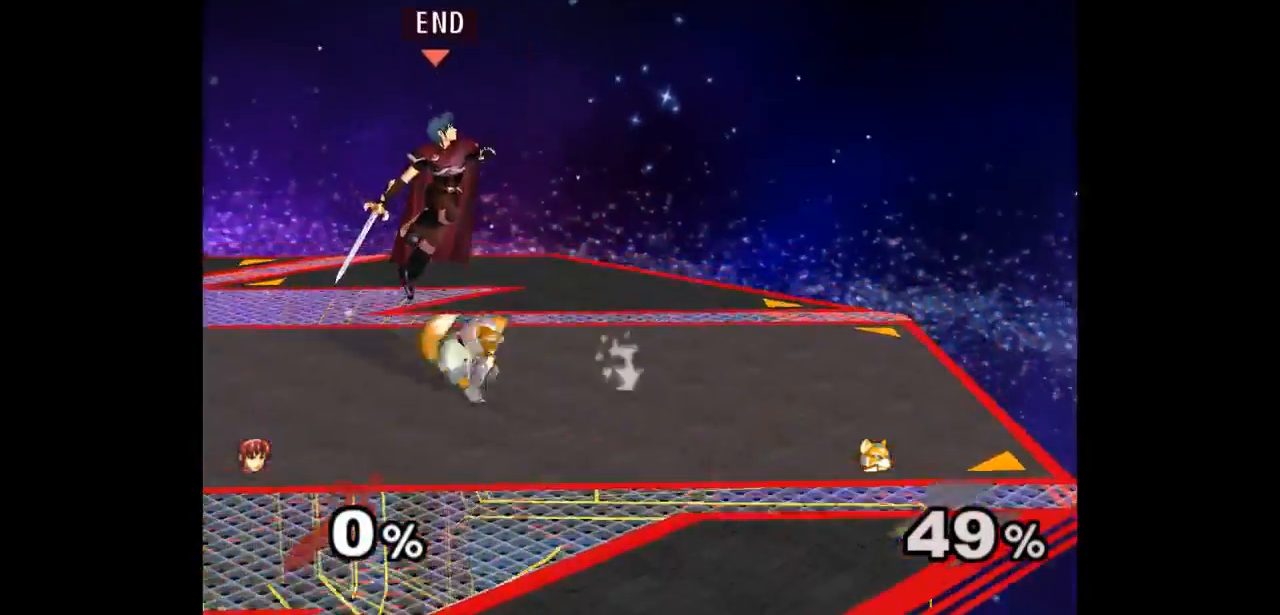
Gameplay with a controller (Nintendo layout); each line is a JSON object with the inputs held at the frame after it. "events" lists button and stick changes between this image and that frame as [ms after this image, input, new state], when the widget could be followed in between. Not read: L3 R3 START.
{"buttons": [], "left_stick": "down-left", "right_stick": "center", "events": [[83, "A", "down"], [133, "left_stick", "down-right"], [183, "A", "up"], [233, "Z", "down"], [267, "left_stick", "up-right"], [317, "left_stick", "center"], [350, "Z", "up"], [383, "left_stick", "down-right"], [450, "left_stick", "down-left"]]}
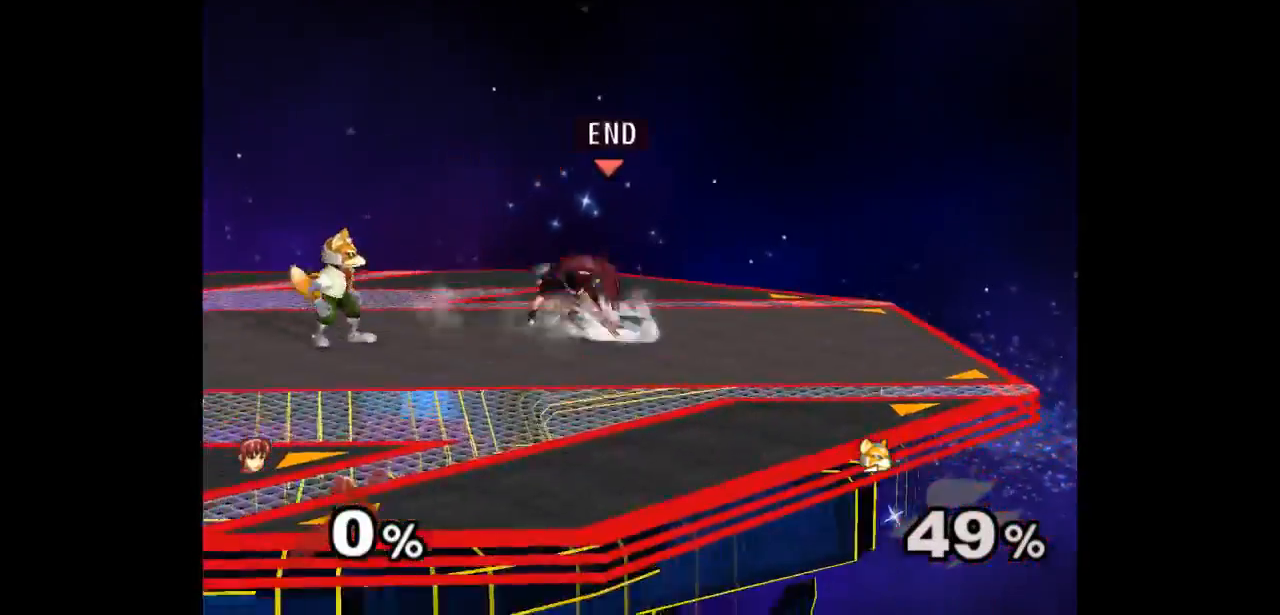
{"buttons": [], "left_stick": "up-right", "right_stick": "center", "events": [[17, "left_stick", "up-left"], [67, "left_stick", "up"], [83, "Z", "down"], [183, "Z", "up"], [233, "left_stick", "center"], [283, "left_stick", "up"], [483, "left_stick", "up-right"]]}
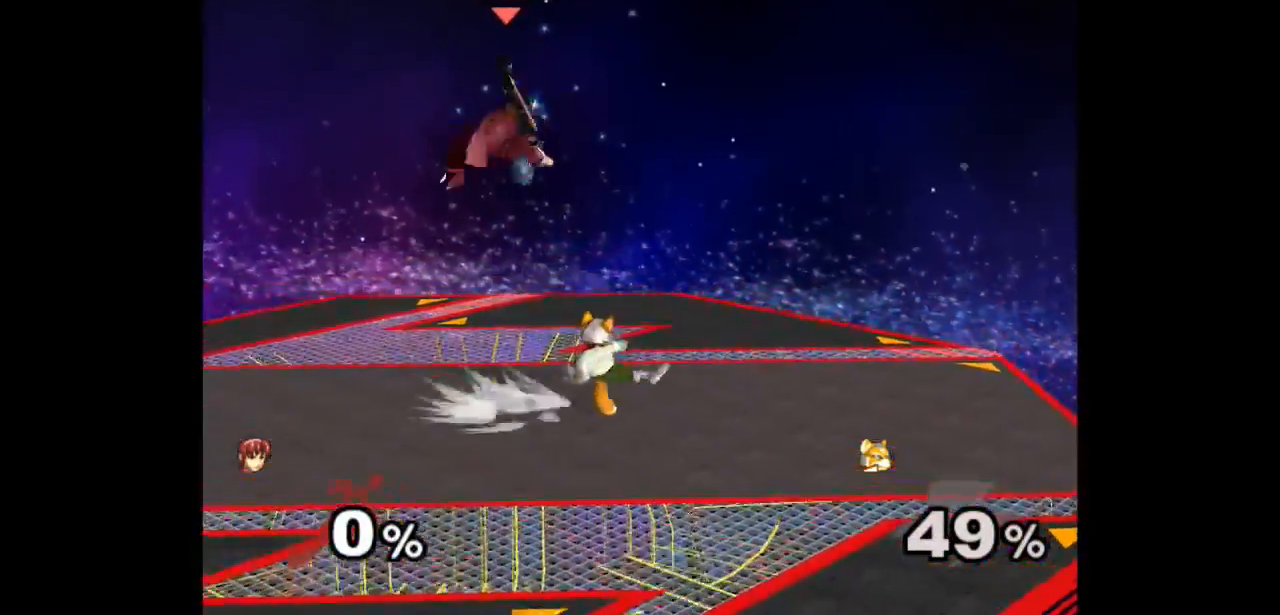
{"buttons": [], "left_stick": "down-left", "right_stick": "center", "events": [[200, "left_stick", "down-right"], [300, "left_stick", "down-left"], [350, "left_stick", "center"], [467, "left_stick", "down-left"]]}
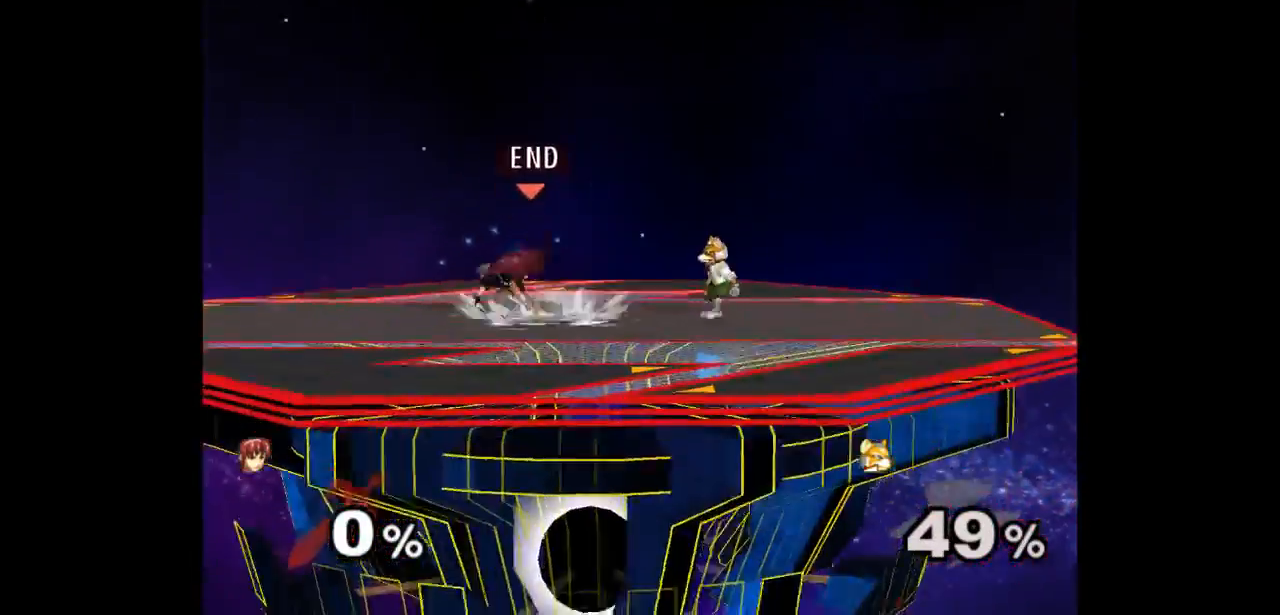
{"buttons": [], "left_stick": "down-left", "right_stick": "center", "events": [[50, "left_stick", "down-right"], [117, "left_stick", "left"], [267, "left_stick", "center"], [350, "left_stick", "down-right"], [450, "left_stick", "down-left"]]}
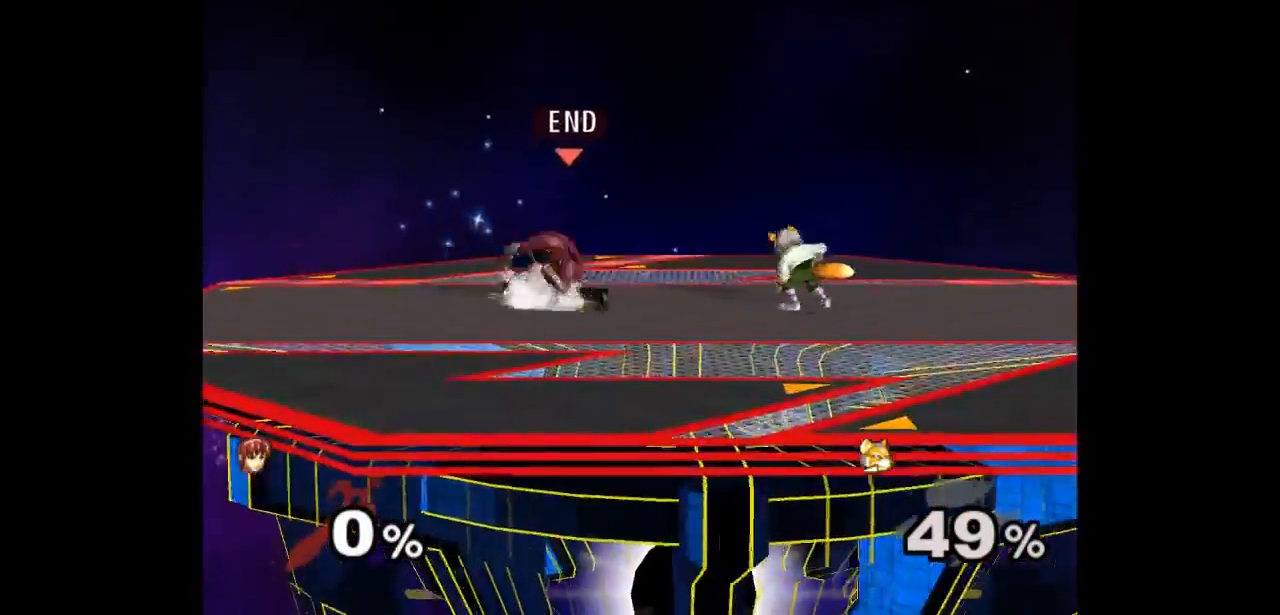
{"buttons": [], "left_stick": "right", "right_stick": "center", "events": [[100, "left_stick", "center"], [200, "left_stick", "right"], [317, "left_stick", "down-left"], [500, "left_stick", "right"]]}
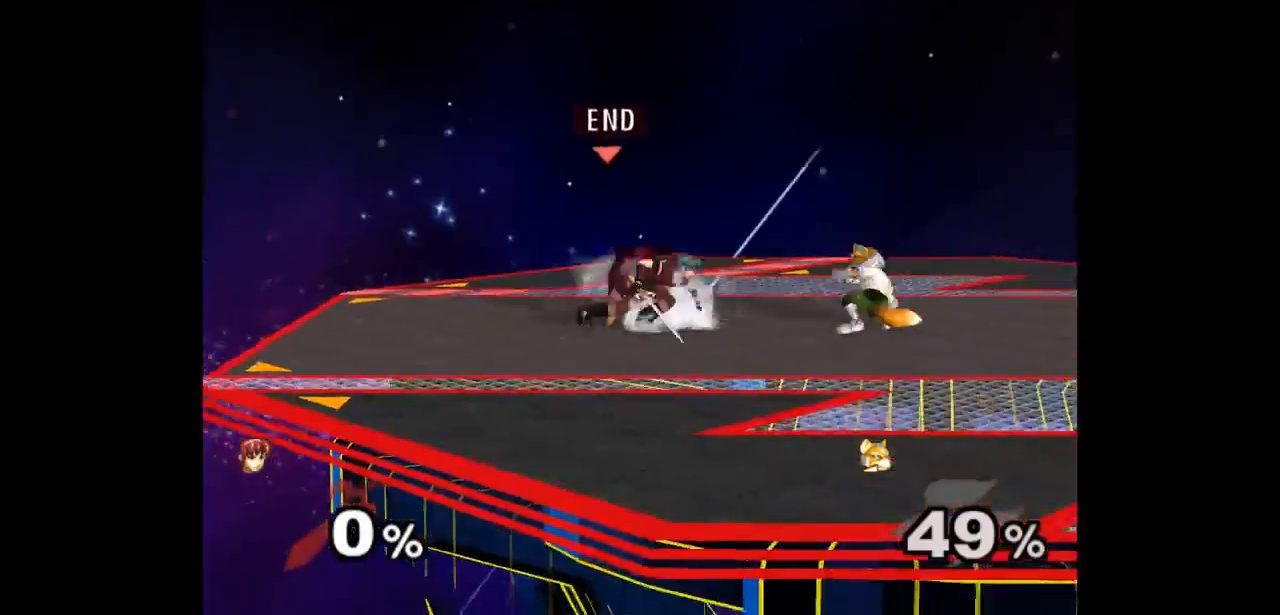
{"buttons": [], "left_stick": "up", "right_stick": "center", "events": [[217, "Z", "down"], [217, "left_stick", "up"], [367, "Z", "up"], [400, "left_stick", "center"], [467, "left_stick", "up"]]}
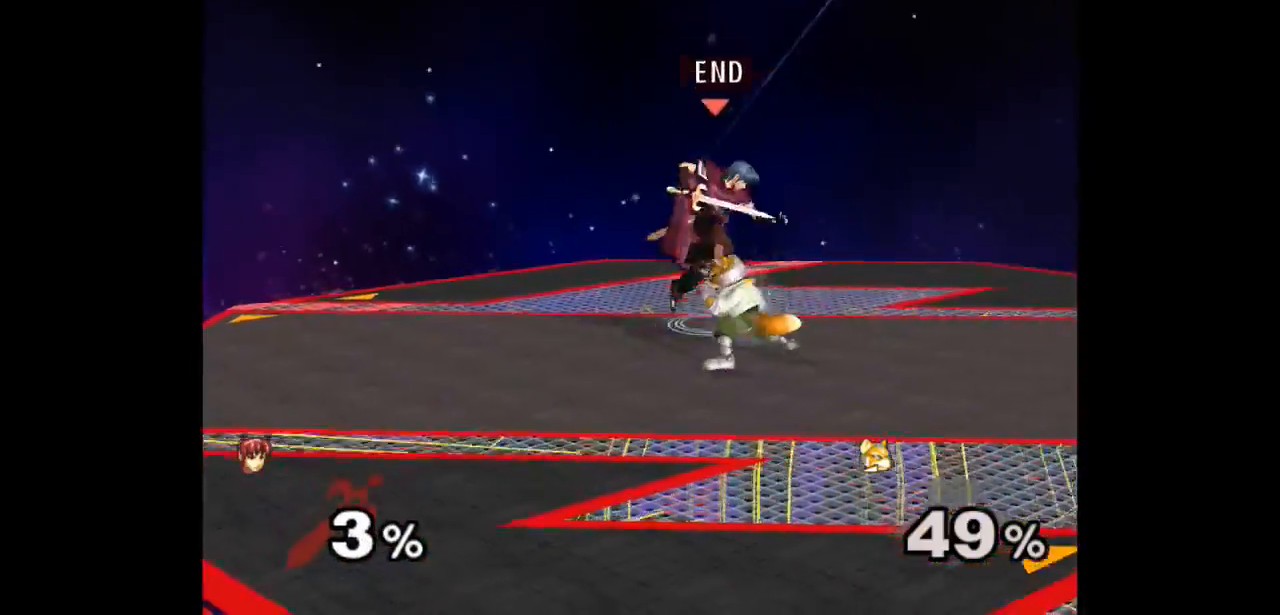
{"buttons": [], "left_stick": "left", "right_stick": "center", "events": [[133, "left_stick", "center"], [317, "left_stick", "left"]]}
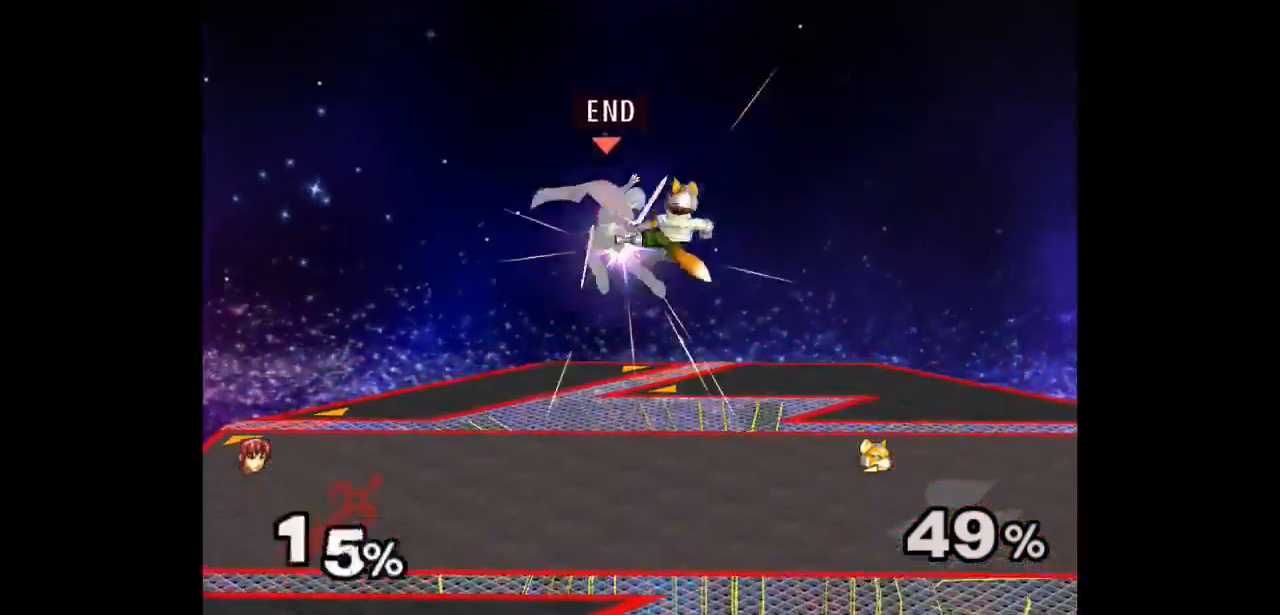
{"buttons": ["A"], "left_stick": "up-right", "right_stick": "center", "events": [[33, "left_stick", "up-left"], [150, "left_stick", "up-right"], [500, "A", "down"]]}
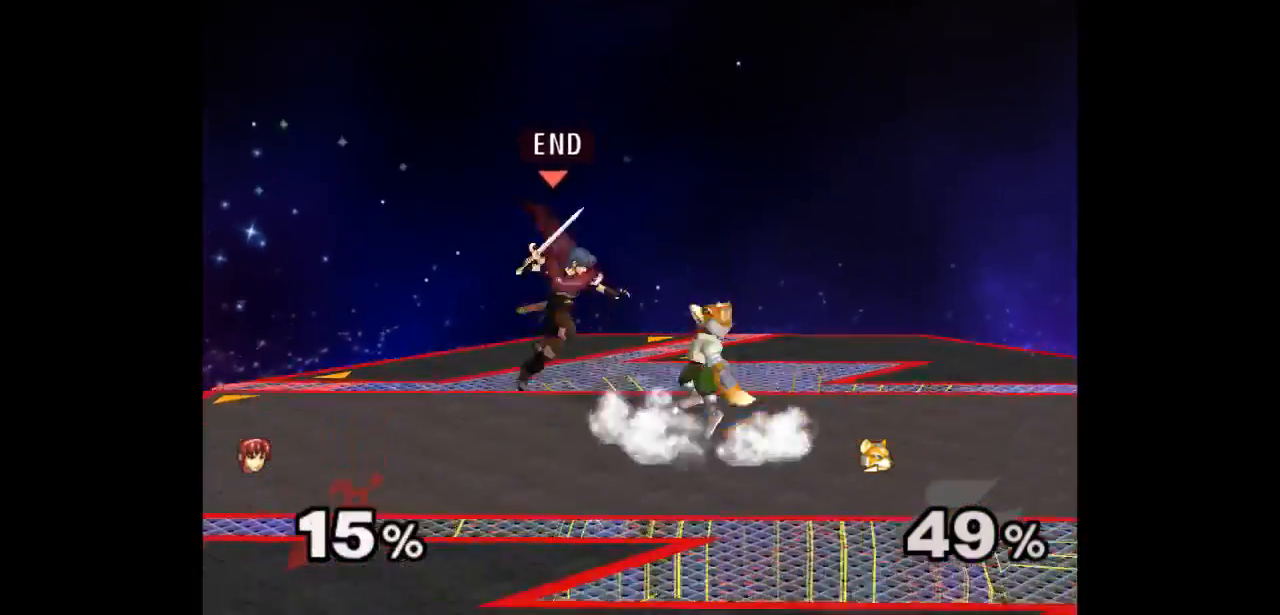
{"buttons": ["A"], "left_stick": "down-right", "right_stick": "center", "events": [[17, "Z", "down"], [50, "Z", "up"], [67, "A", "up"], [67, "left_stick", "down-right"], [117, "A", "down"], [117, "Z", "down"], [183, "left_stick", "center"], [250, "Z", "up"], [267, "A", "up"], [300, "left_stick", "down-right"], [400, "left_stick", "up-right"], [483, "A", "down"], [483, "left_stick", "down-right"]]}
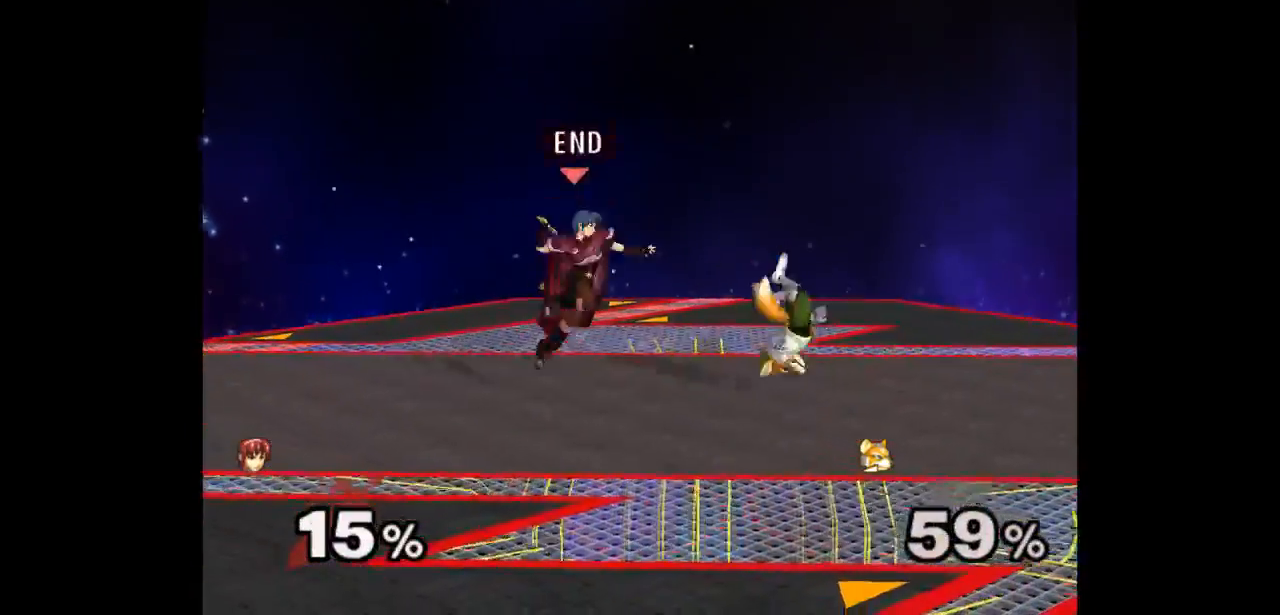
{"buttons": [], "left_stick": "center", "right_stick": "center", "events": [[50, "A", "up"], [250, "left_stick", "center"]]}
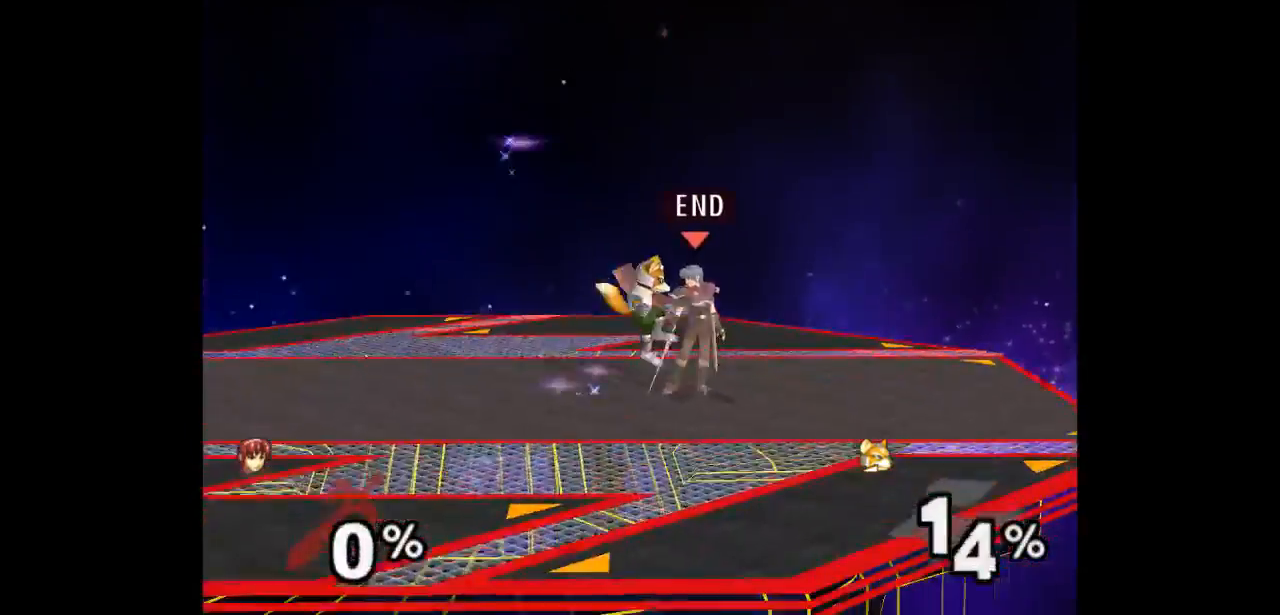
{"buttons": [], "left_stick": "center", "right_stick": "center", "events": [[33, "Z", "down"], [150, "Z", "up"], [233, "left_stick", "up"], [450, "left_stick", "center"]]}
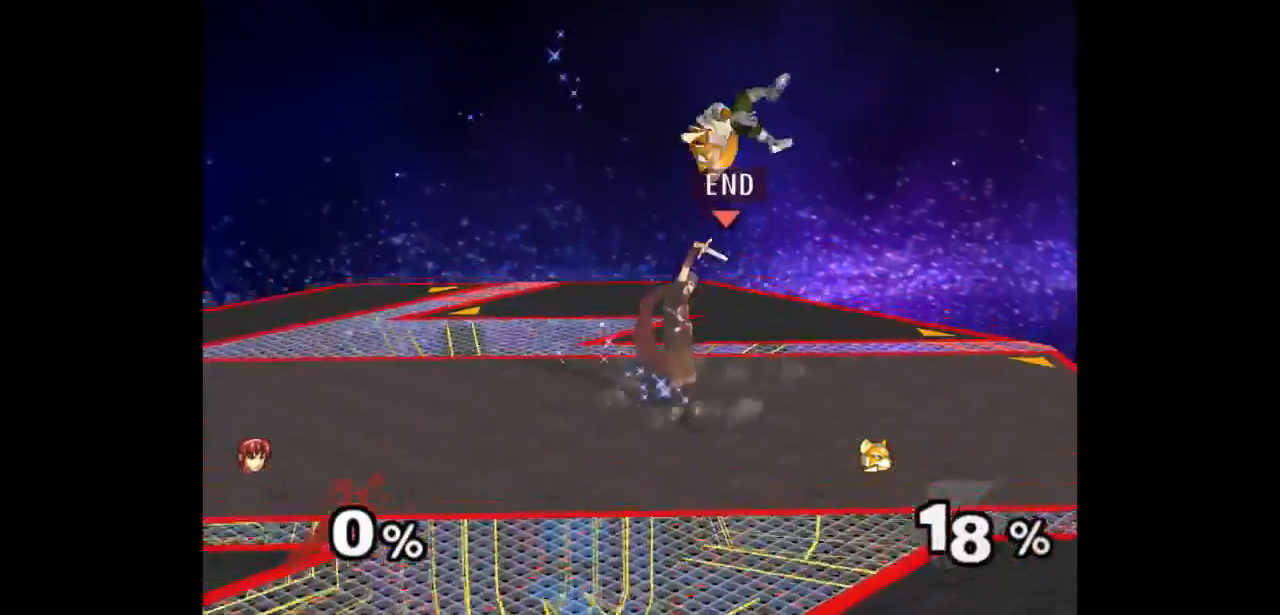
{"buttons": [], "left_stick": "up", "right_stick": "center", "events": [[267, "left_stick", "down-left"], [367, "left_stick", "up-right"], [400, "Z", "down"], [417, "left_stick", "up"], [500, "Z", "up"]]}
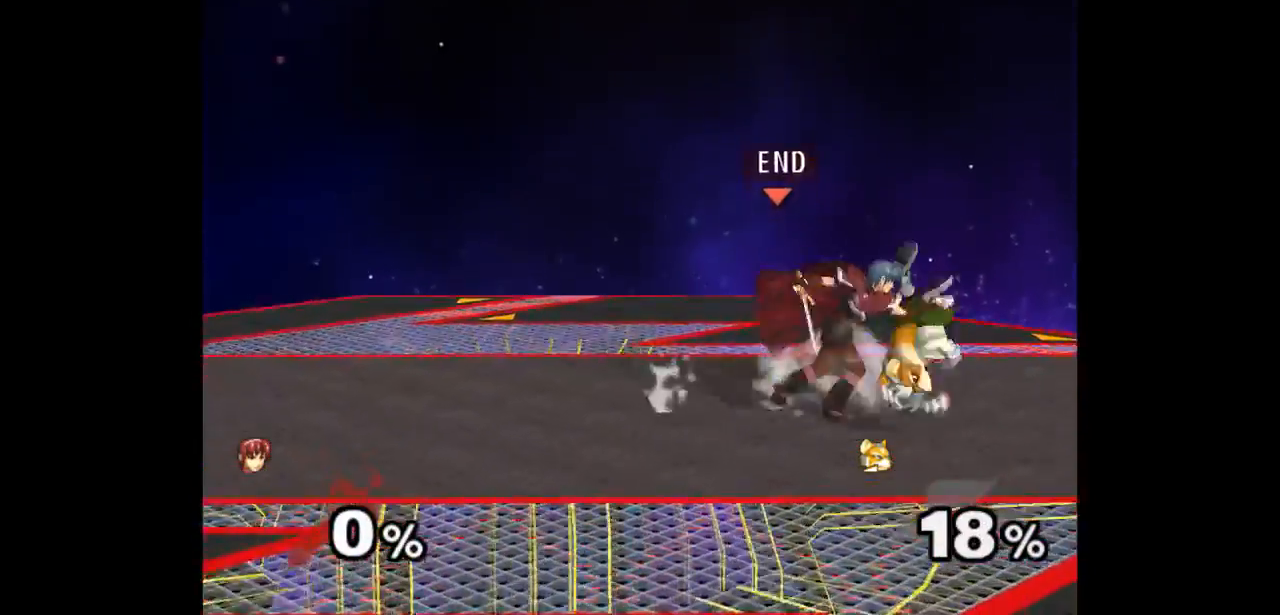
{"buttons": [], "left_stick": "right", "right_stick": "center", "events": [[33, "left_stick", "center"], [117, "left_stick", "up"], [283, "left_stick", "center"], [450, "left_stick", "right"]]}
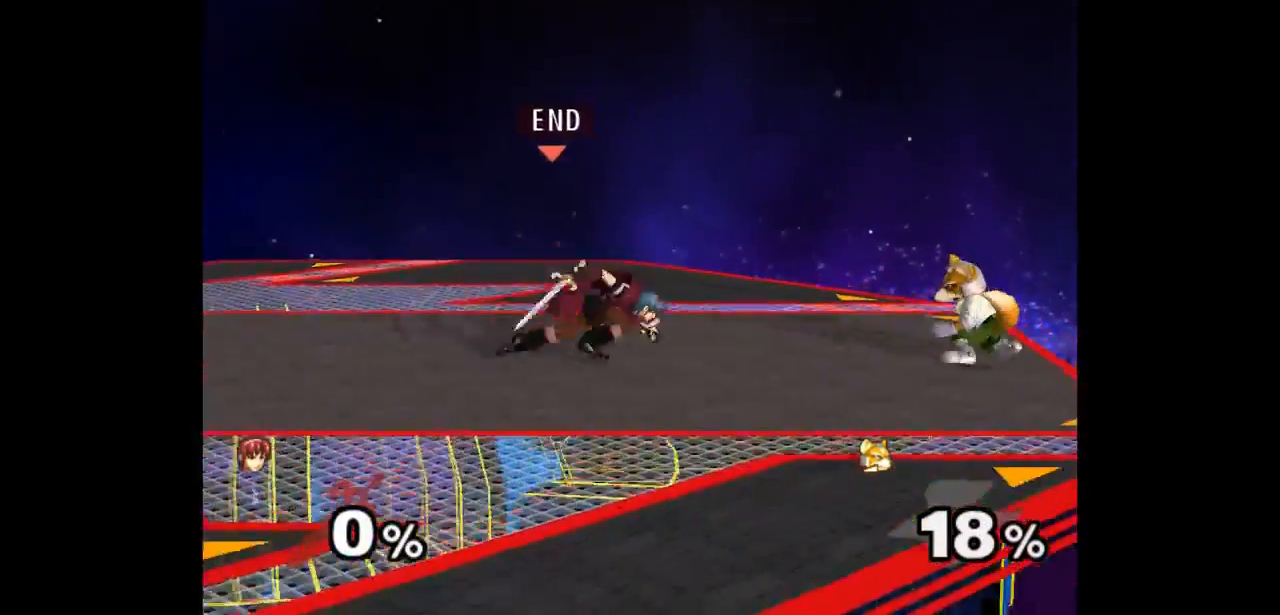
{"buttons": ["A"], "left_stick": "down", "right_stick": "center", "events": [[183, "L1", "down"], [183, "left_stick", "down"], [233, "L1", "up"], [283, "left_stick", "center"], [433, "left_stick", "up"], [450, "Z", "down"], [467, "A", "down"], [483, "left_stick", "down"], [500, "Z", "up"]]}
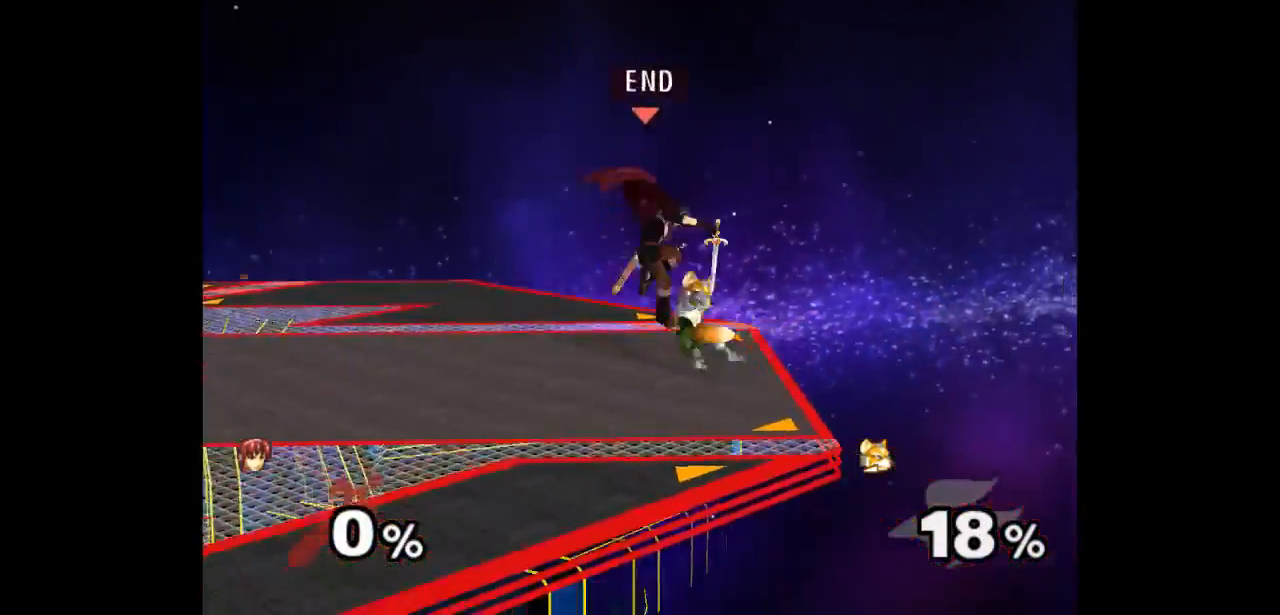
{"buttons": ["A"], "left_stick": "up", "right_stick": "center", "events": [[50, "A", "up"], [83, "A", "down"], [83, "Z", "down"], [133, "left_stick", "up-left"], [183, "A", "up"], [183, "Z", "up"], [333, "A", "down"], [333, "left_stick", "up"], [417, "A", "up"], [483, "A", "down"]]}
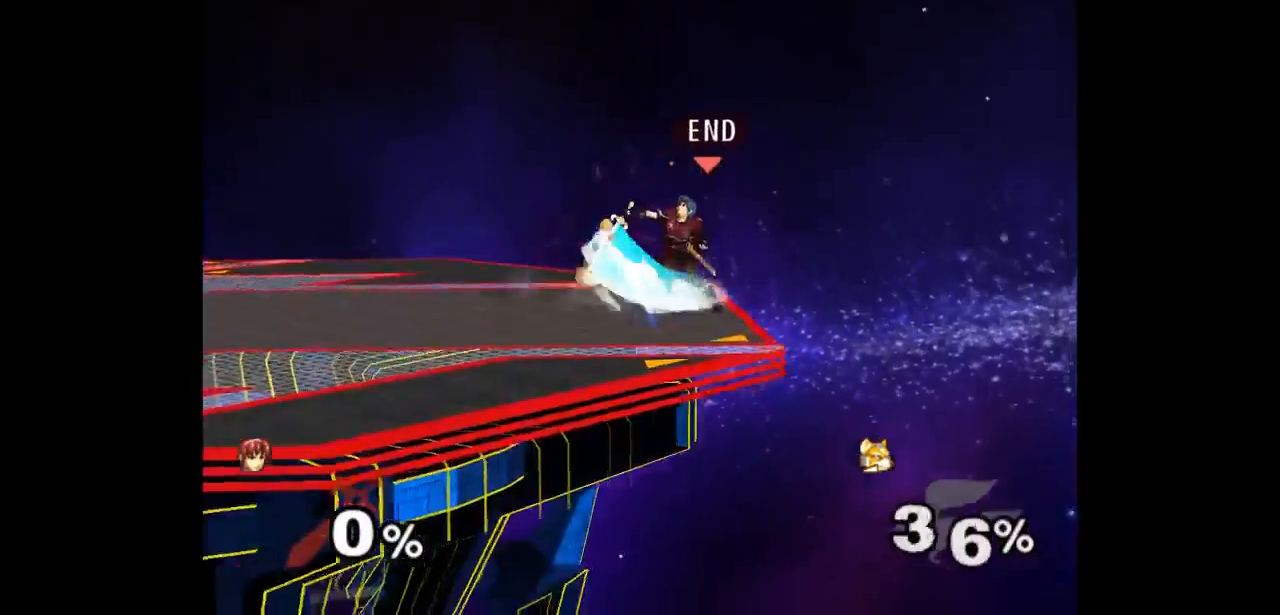
{"buttons": ["A"], "left_stick": "down", "right_stick": "center", "events": [[50, "left_stick", "center"], [117, "A", "up"], [433, "left_stick", "up"], [483, "A", "down"], [500, "left_stick", "down"]]}
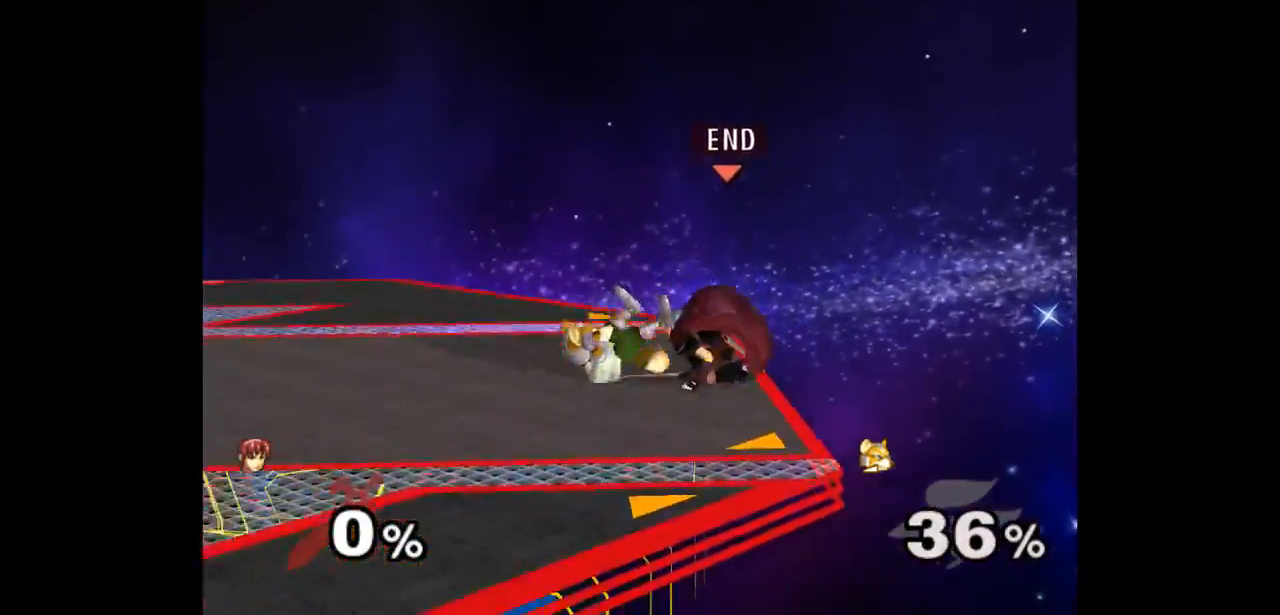
{"buttons": [], "left_stick": "up", "right_stick": "center", "events": [[33, "A", "up"], [233, "left_stick", "center"], [317, "left_stick", "up-left"], [400, "left_stick", "up"]]}
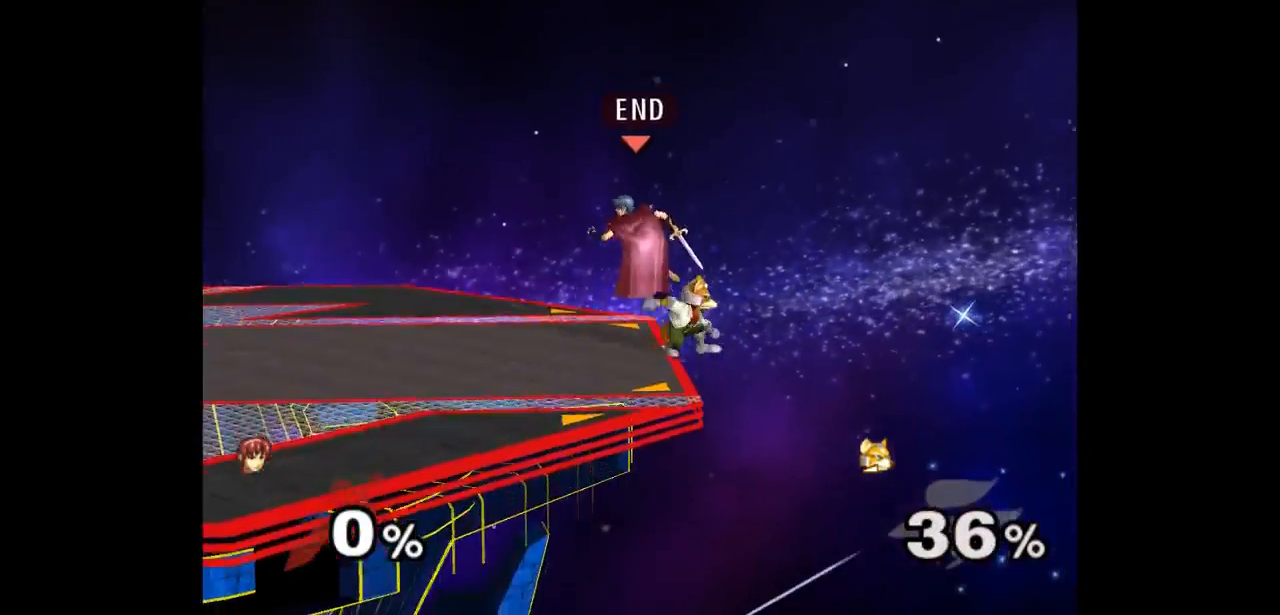
{"buttons": ["A"], "left_stick": "up", "right_stick": "center", "events": [[17, "A", "down"], [17, "Z", "down"], [67, "Z", "up"], [83, "A", "up"], [83, "left_stick", "center"], [133, "A", "down"], [133, "Z", "down"], [233, "Z", "up"], [267, "A", "up"], [367, "left_stick", "up"], [467, "A", "down"]]}
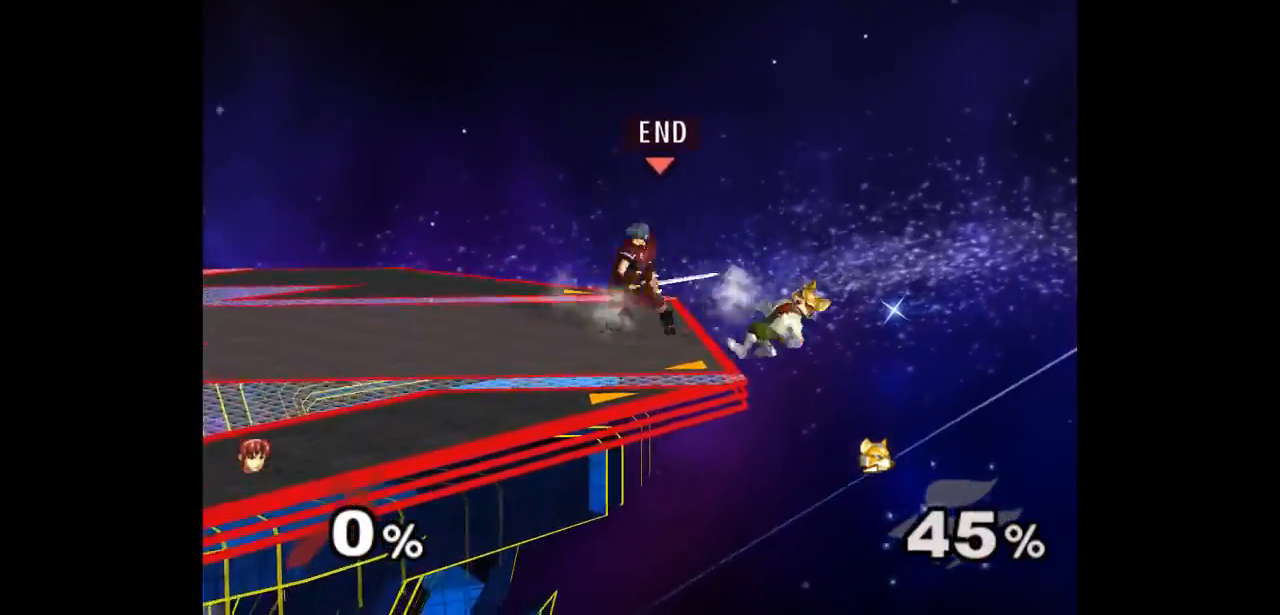
{"buttons": [], "left_stick": "up", "right_stick": "center", "events": [[83, "A", "up"], [167, "left_stick", "center"], [450, "left_stick", "up"]]}
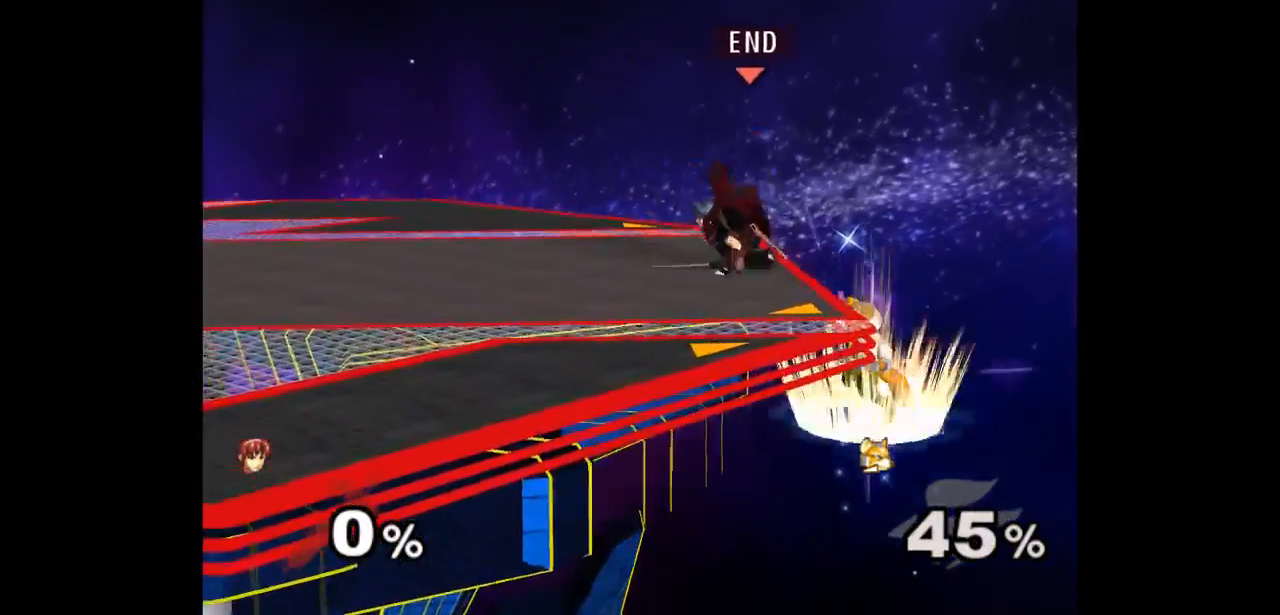
{"buttons": [], "left_stick": "down", "right_stick": "center", "events": [[17, "left_stick", "down"], [383, "B", "down"], [483, "B", "up"]]}
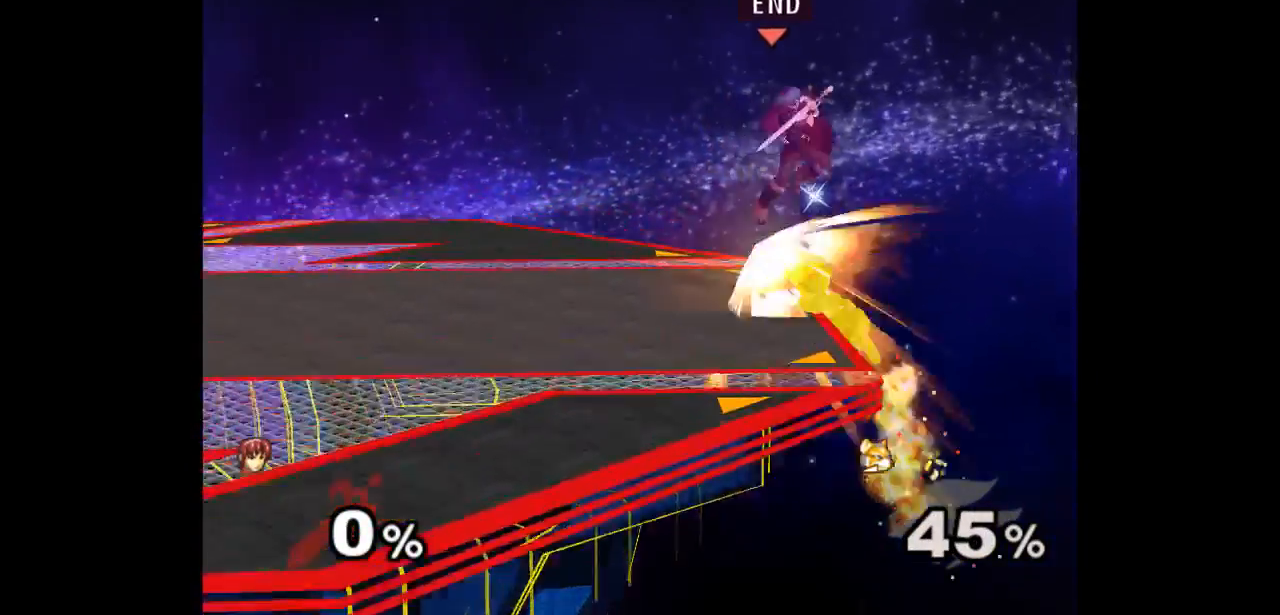
{"buttons": [], "left_stick": "center", "right_stick": "center", "events": [[50, "left_stick", "center"]]}
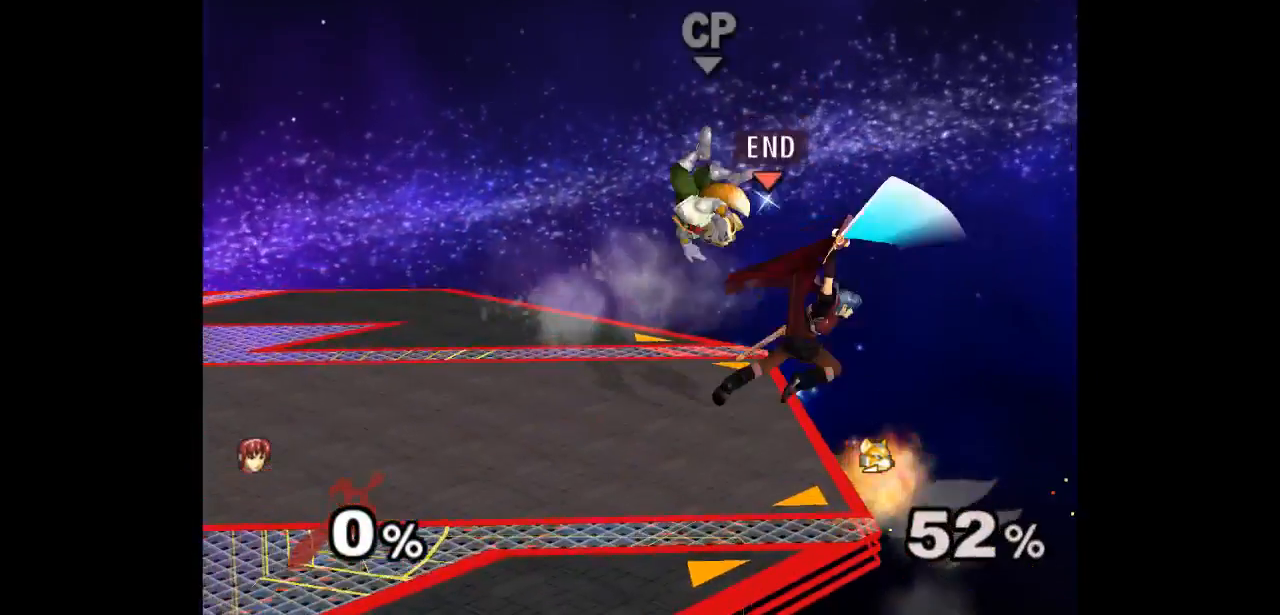
{"buttons": [], "left_stick": "left", "right_stick": "center", "events": [[500, "left_stick", "left"]]}
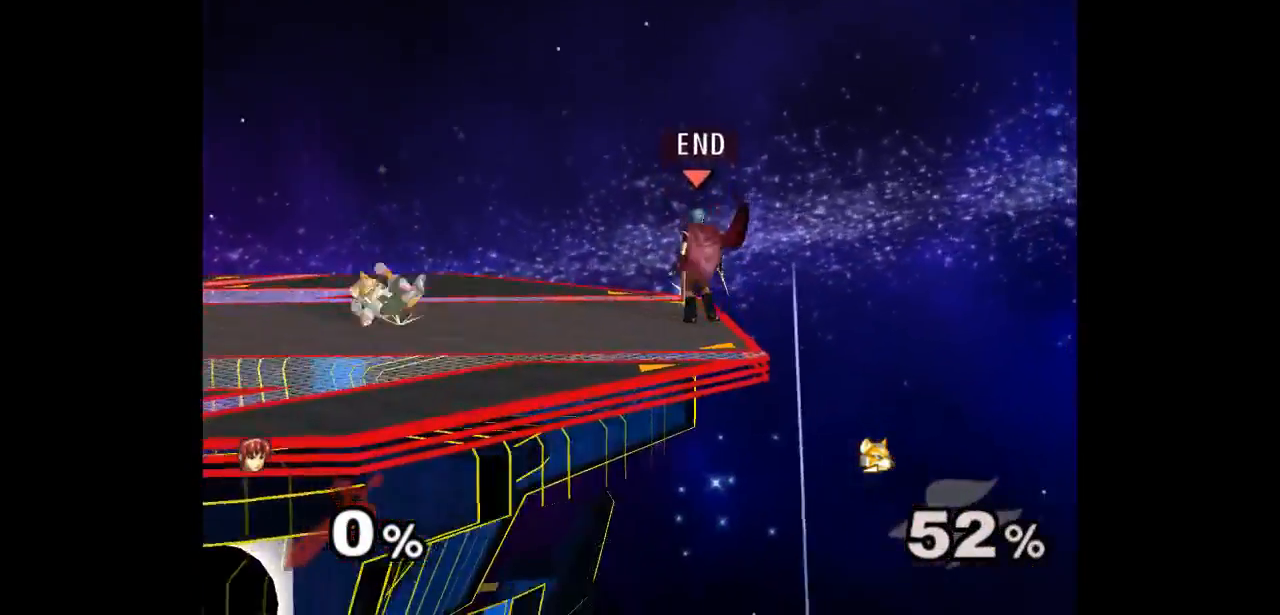
{"buttons": [], "left_stick": "left", "right_stick": "center", "events": [[283, "left_stick", "down-left"], [300, "L1", "down"], [400, "L1", "up"], [400, "left_stick", "center"], [467, "left_stick", "left"]]}
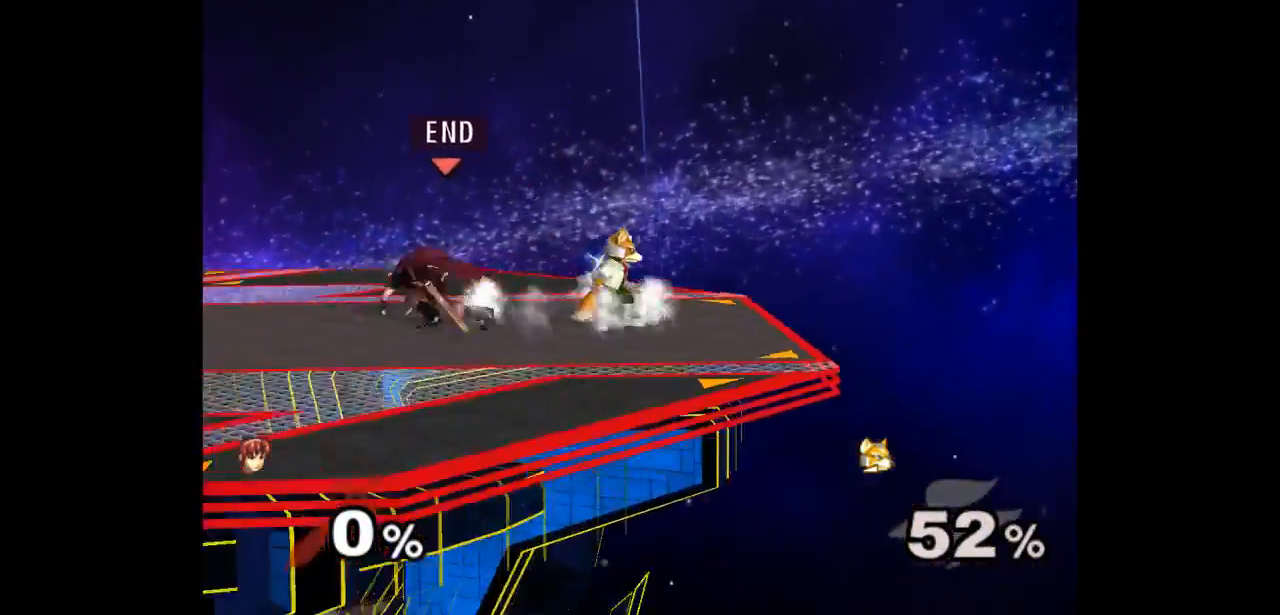
{"buttons": [], "left_stick": "up", "right_stick": "center", "events": [[67, "left_stick", "right"], [133, "left_stick", "up"], [150, "Z", "down"], [300, "Z", "up"], [300, "left_stick", "center"], [367, "left_stick", "up"]]}
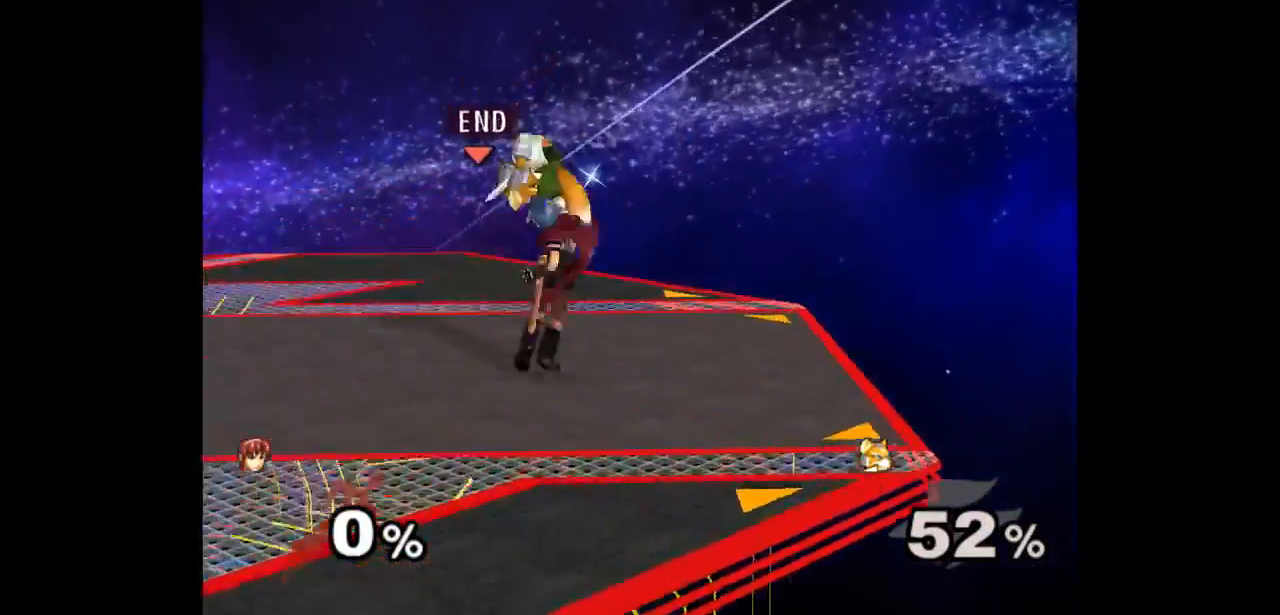
{"buttons": [], "left_stick": "up-left", "right_stick": "center", "events": [[33, "left_stick", "center"], [133, "left_stick", "up-left"]]}
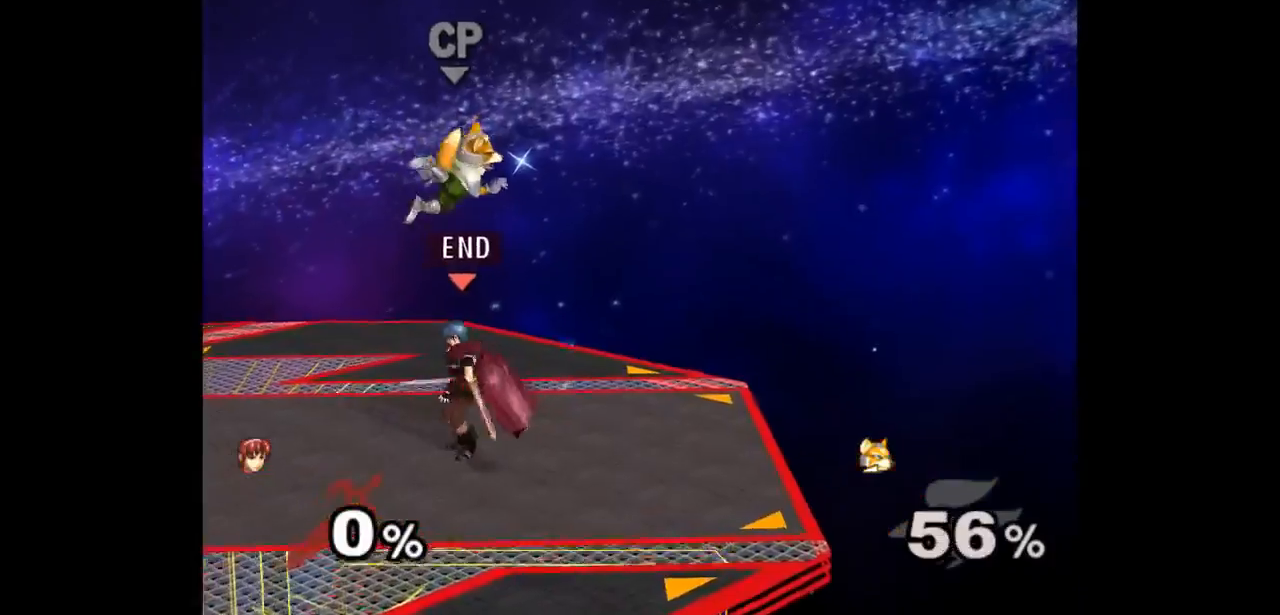
{"buttons": [], "left_stick": "center", "right_stick": "center", "events": [[33, "left_stick", "up"], [50, "A", "down"], [150, "A", "up"], [200, "A", "down"], [283, "left_stick", "center"], [350, "A", "up"]]}
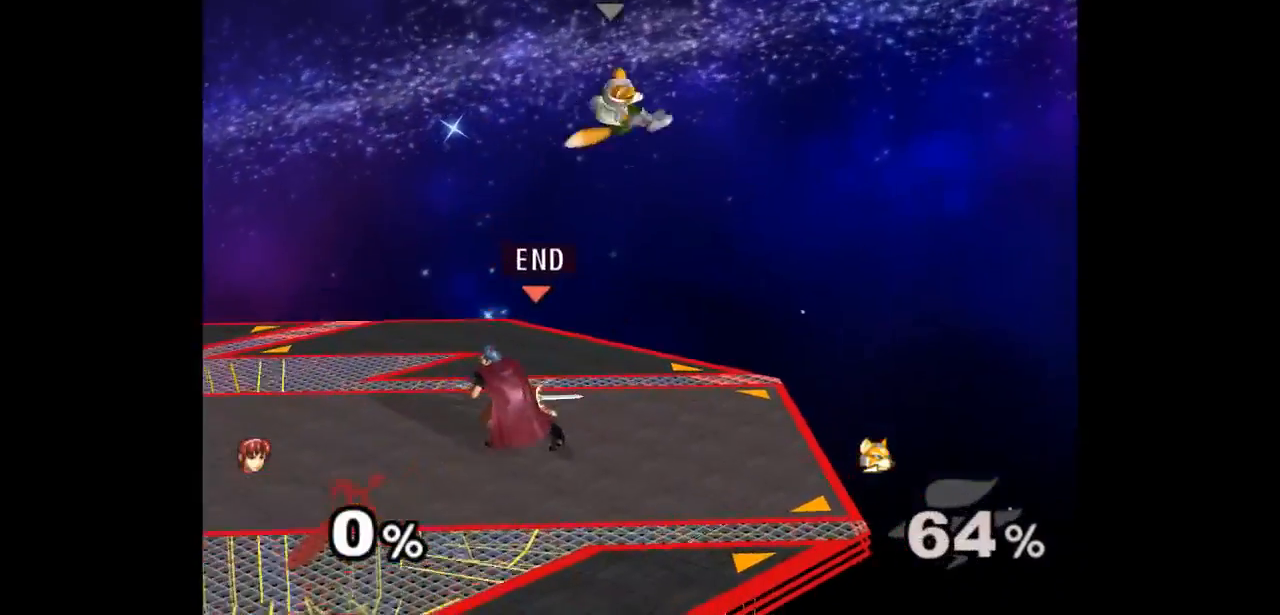
{"buttons": [], "left_stick": "center", "right_stick": "center", "events": [[167, "left_stick", "down-right"], [367, "left_stick", "center"]]}
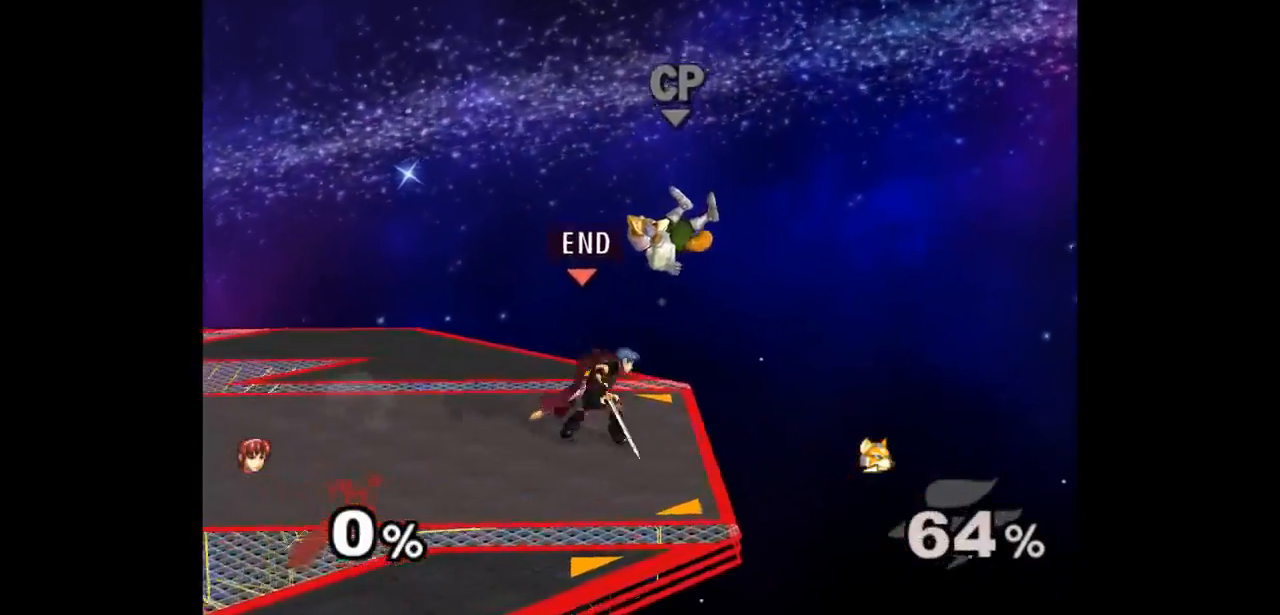
{"buttons": [], "left_stick": "center", "right_stick": "center", "events": [[183, "Z", "down"], [267, "Z", "up"], [350, "left_stick", "right"], [467, "left_stick", "center"]]}
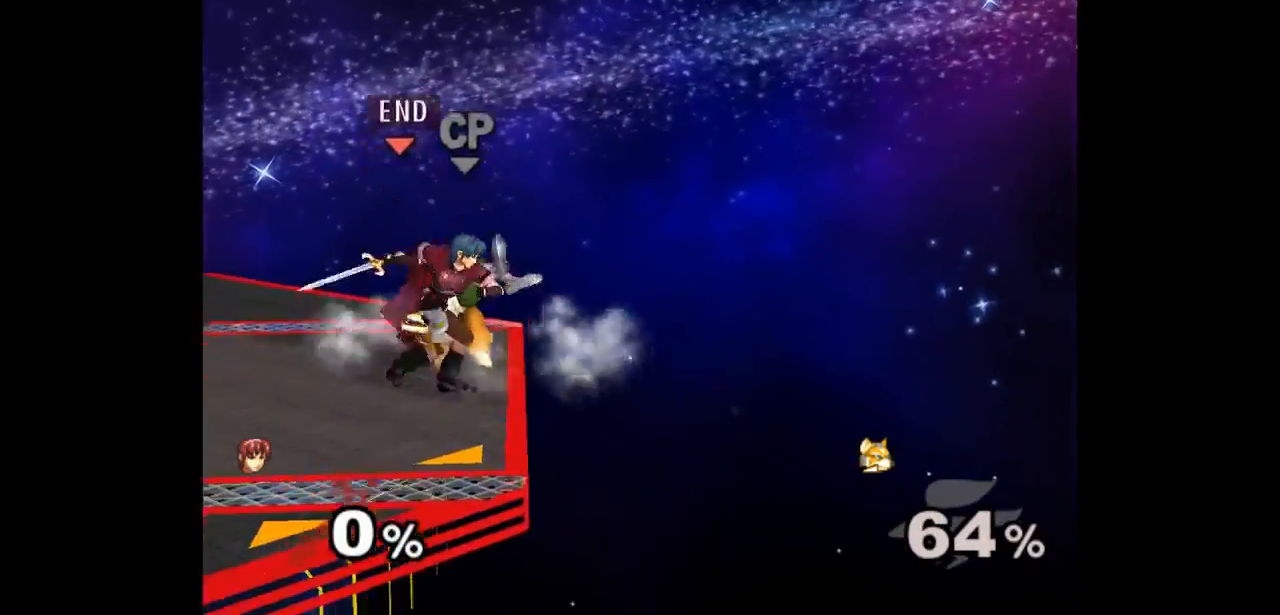
{"buttons": [], "left_stick": "down-left", "right_stick": "center", "events": [[283, "left_stick", "up"], [350, "left_stick", "down"], [417, "left_stick", "down-left"]]}